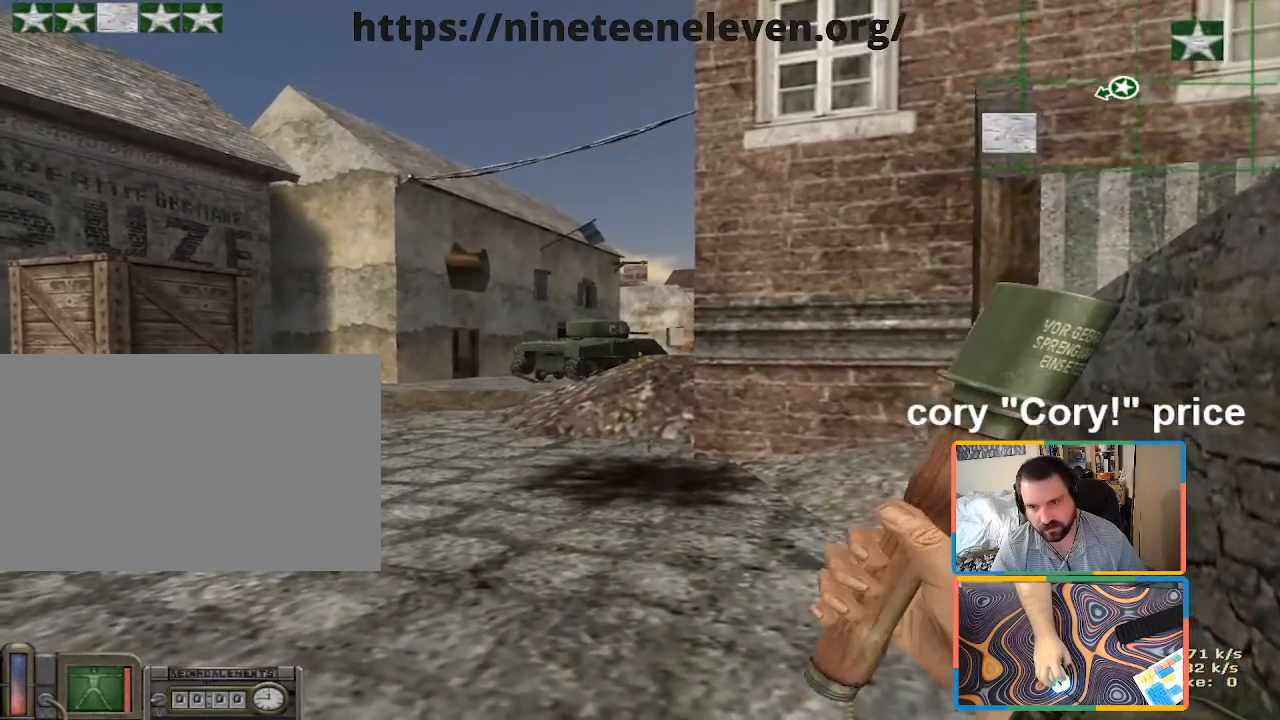
Gameplay with keyboard and mouse; each line is a JSON object with the keys and mouse buttons held at the frame after it. "events" lists presses ("down") and releases ("up") of "1", "2", "3", "4", "5", "a", "alt", "b", "c", "ctrl", "d", "e", "f", "g", "q", "r", "s", "shift", "space", "t", "tab", "tilde", "v", "w", "x", "z", "mouse_left", "mouse_wheel", "mouse_right", "mouse_mb4" and "mouse_mb5" between this image and that frame as [ms after this image, input, new state], when the widget could be followed in between. "mouse_left", "mouse_wheel", "mouse_right", "mouse_mb4", "mouse_mb5" = the "left", "wheel", "right", "mb4", "mb5" buttons of the "mouse" list. No other keys are recorded. "wheel" means that the mouse wheel is clicked or scrolled. Mouse movement is not recorded.
{"keys": ["w"], "mouse": ["left"], "events": [[33, "e", "up"], [166, "mouse_left", "down"], [216, "d", "down"], [316, "d", "up"], [416, "w", "down"]]}
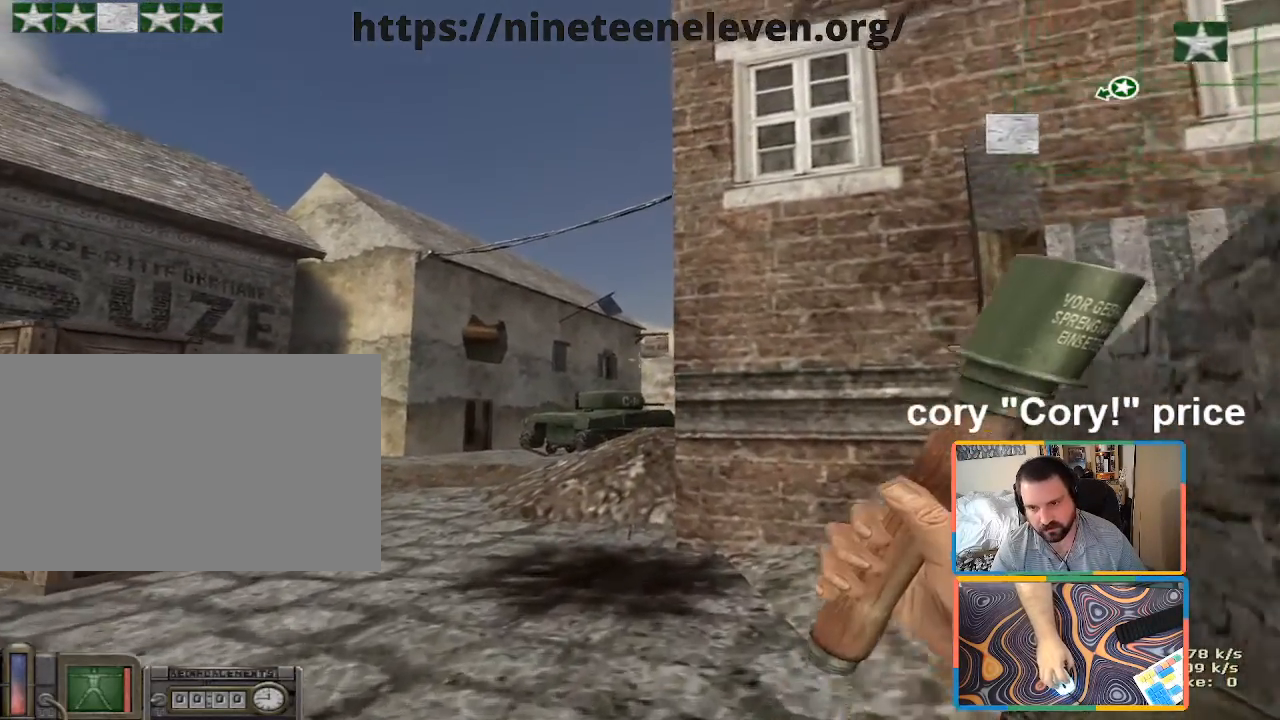
{"keys": ["shift", "w"], "mouse": [], "events": [[233, "shift", "down"], [366, "mouse_left", "up"]]}
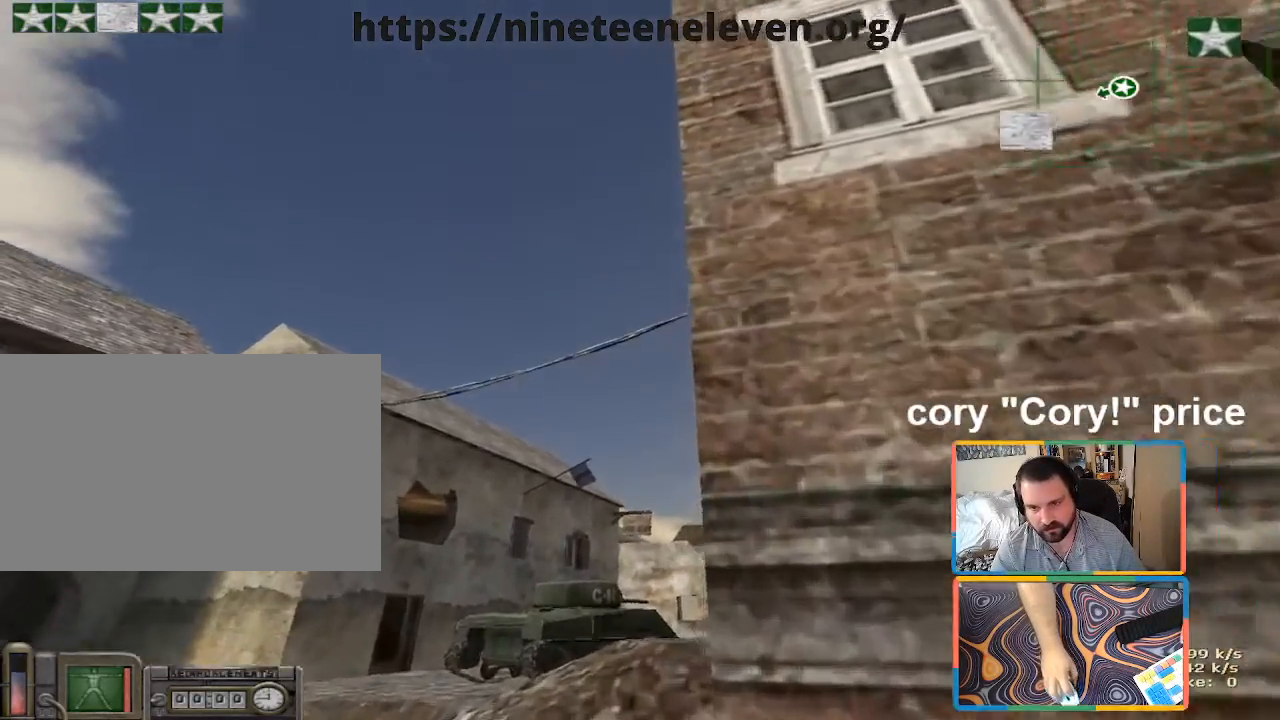
{"keys": ["a"], "mouse": [], "events": [[200, "a", "down"], [250, "shift", "up"], [250, "w", "up"], [383, "s", "down"], [483, "s", "up"]]}
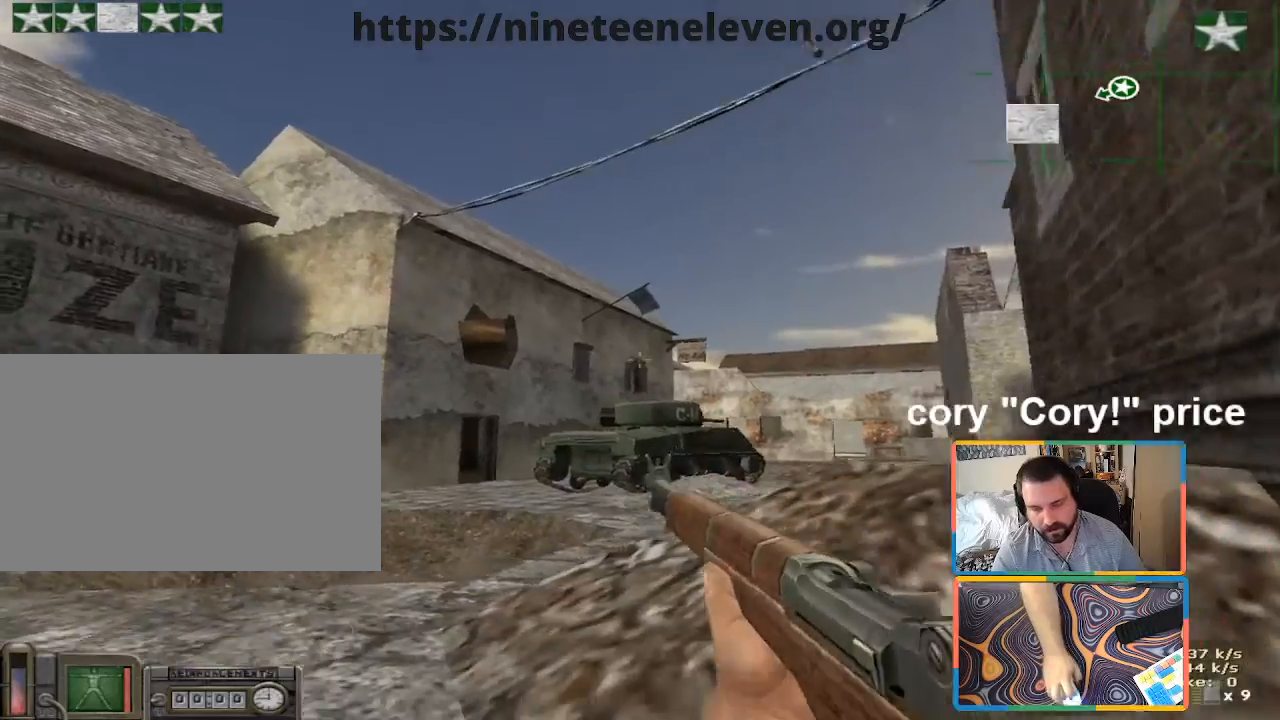
{"keys": ["a", "w"], "mouse": [], "events": [[83, "w", "down"], [166, "a", "up"], [450, "a", "down"]]}
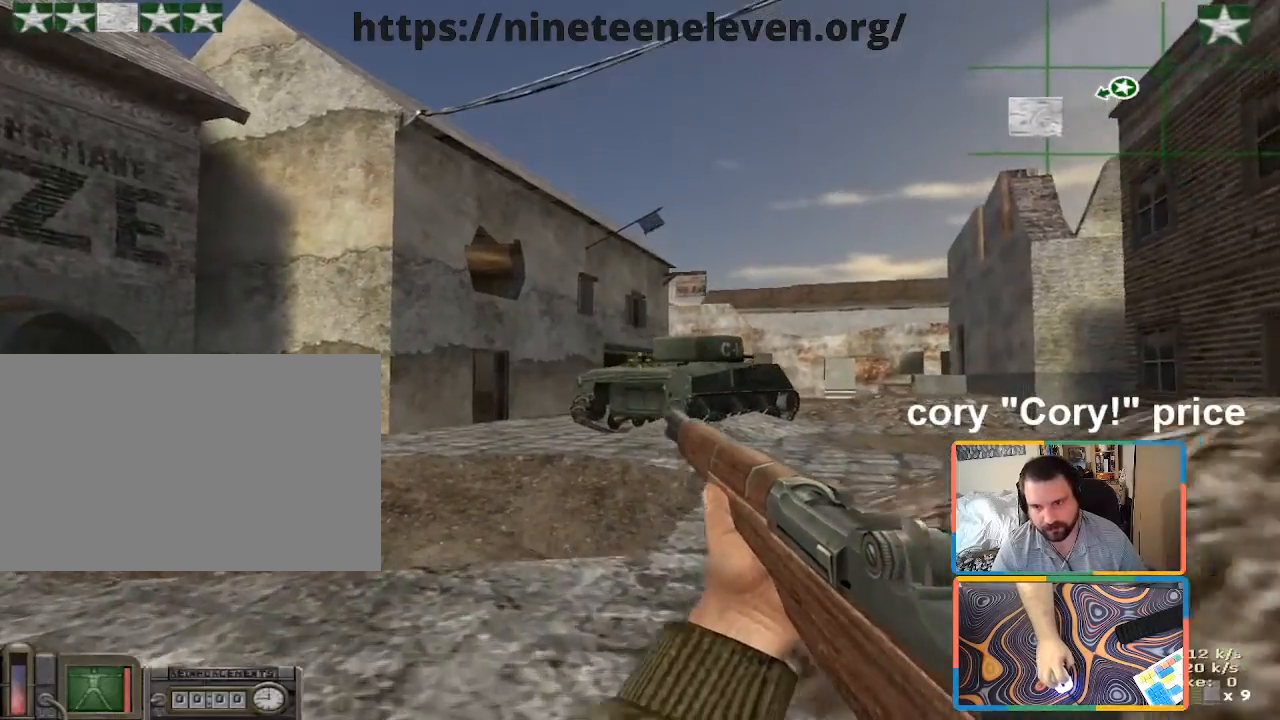
{"keys": ["w"], "mouse": [], "events": [[133, "a", "up"]]}
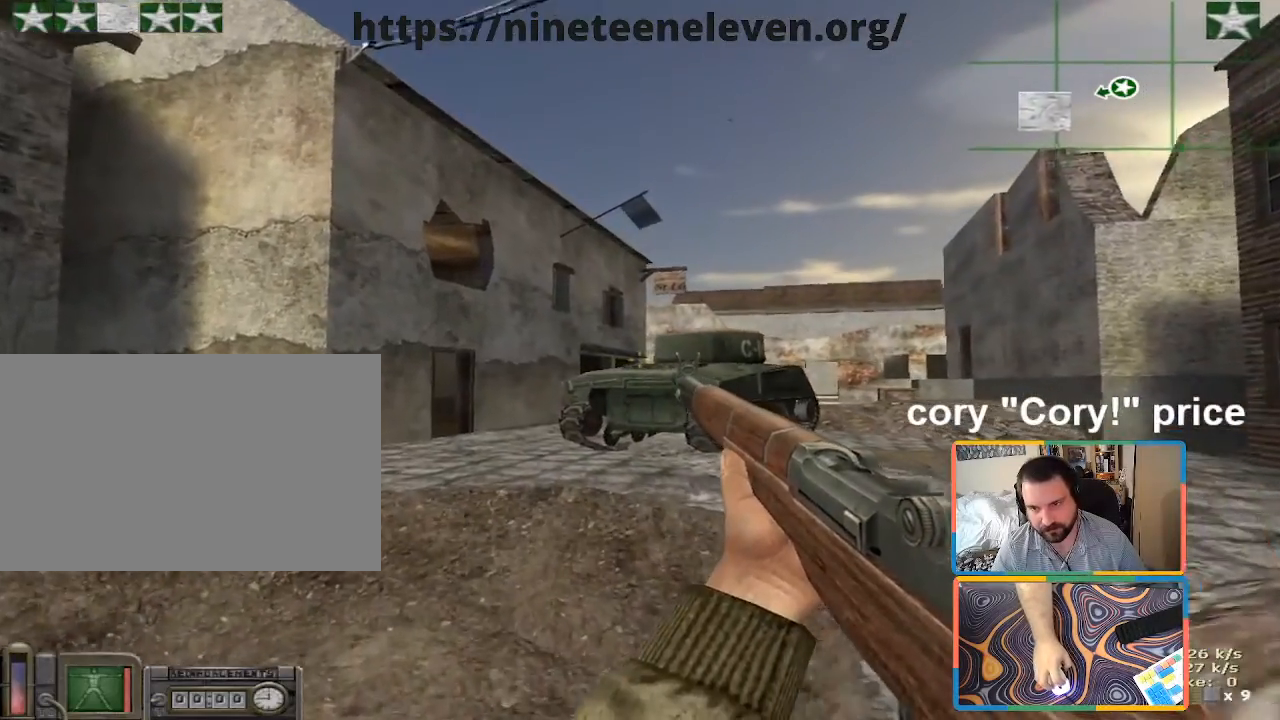
{"keys": ["d", "w"], "mouse": [], "events": [[150, "d", "down"]]}
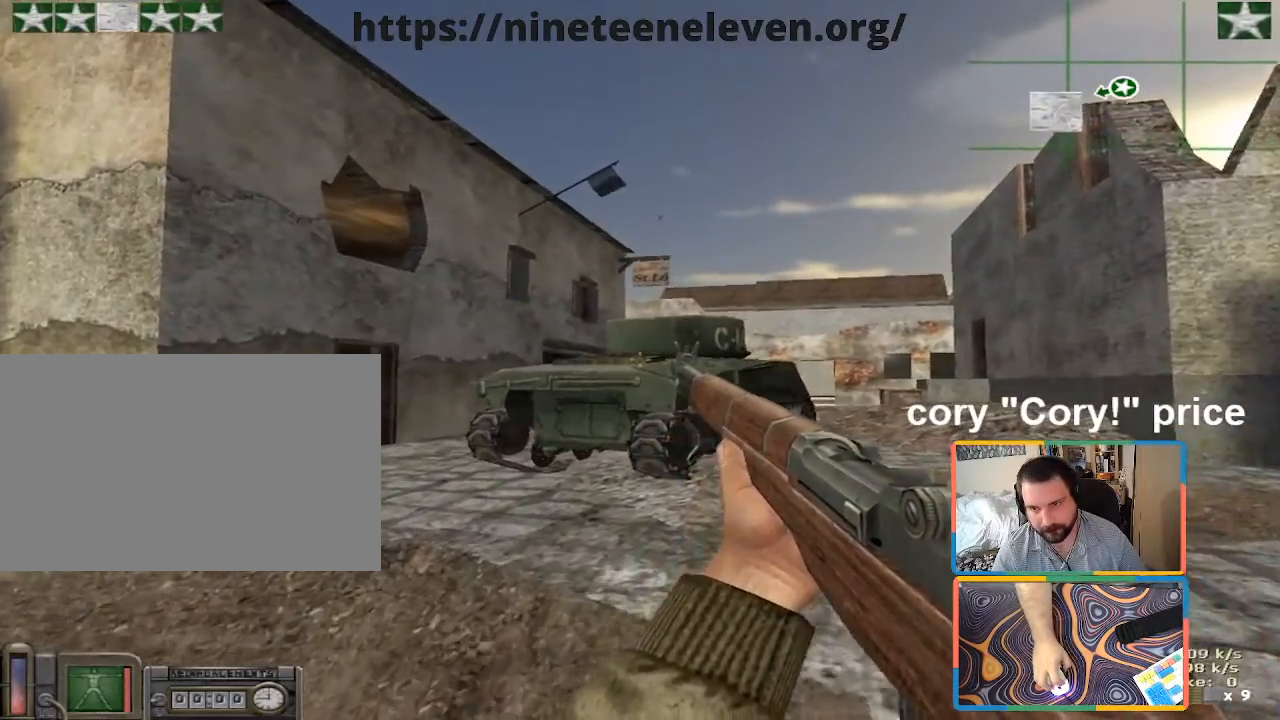
{"keys": ["d", "w"], "mouse": [], "events": []}
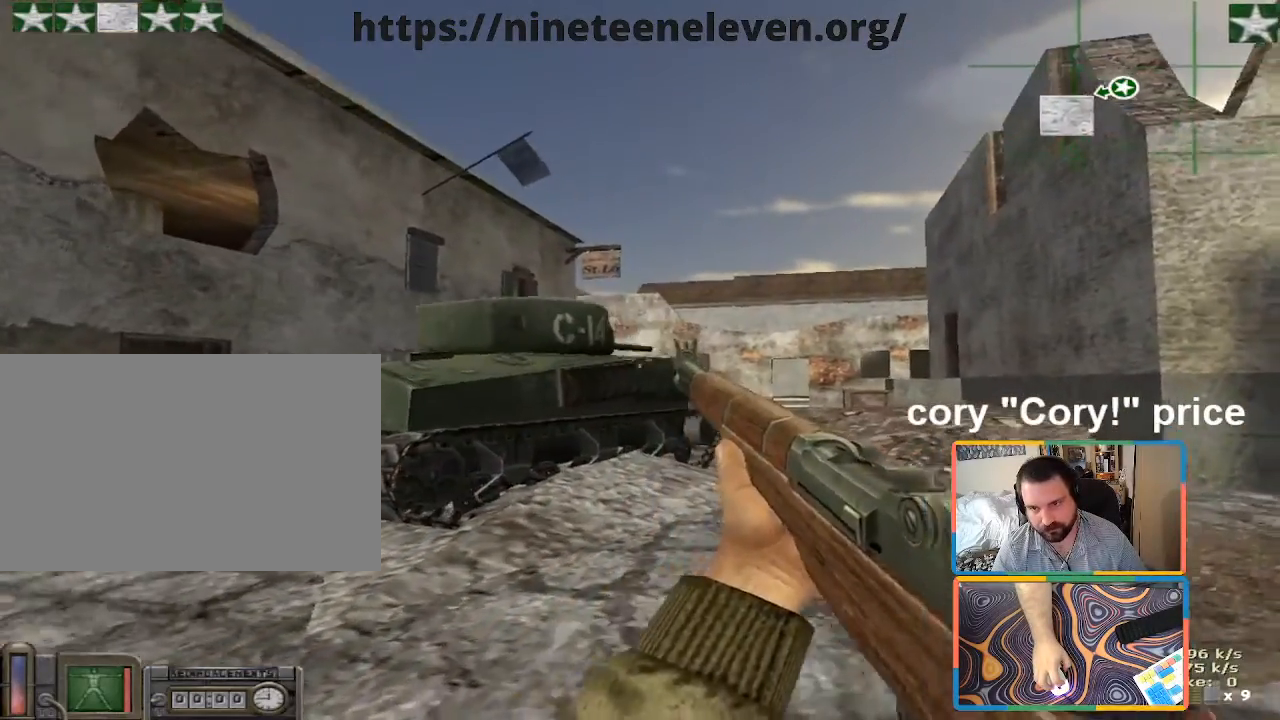
{"keys": ["d"], "mouse": [], "events": [[466, "w", "up"]]}
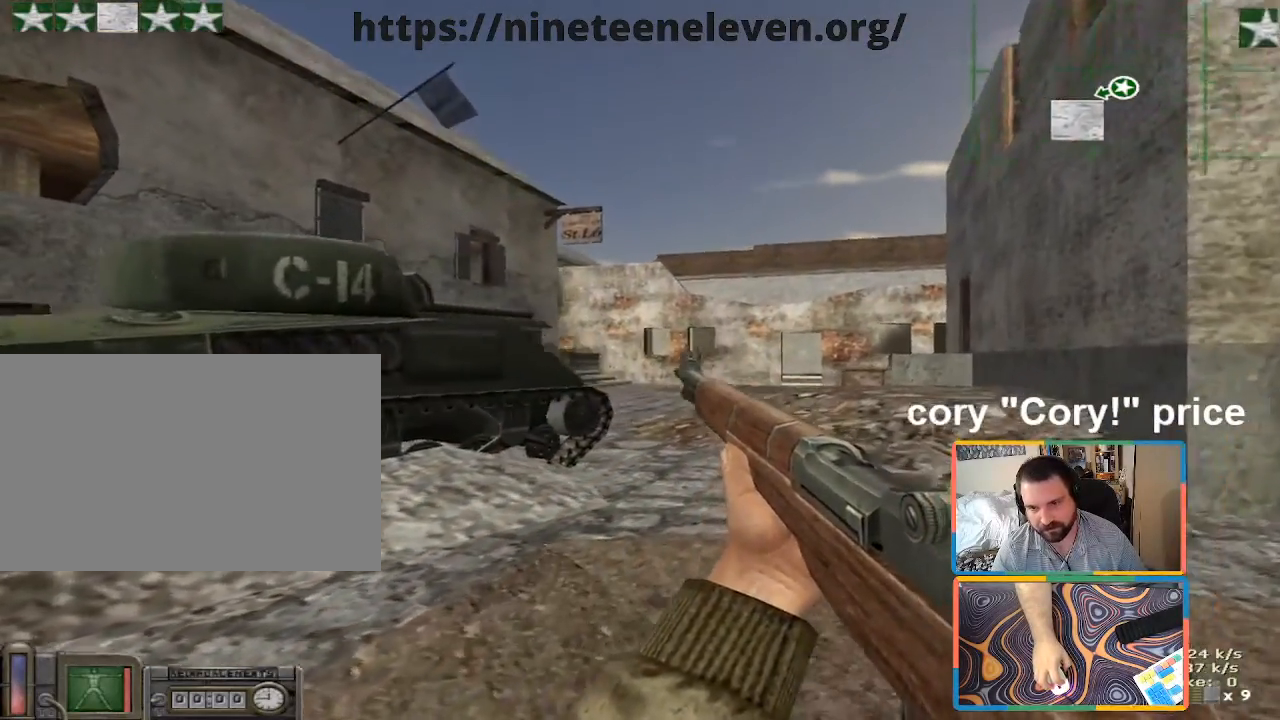
{"keys": ["d", "w"], "mouse": [], "events": [[350, "w", "down"]]}
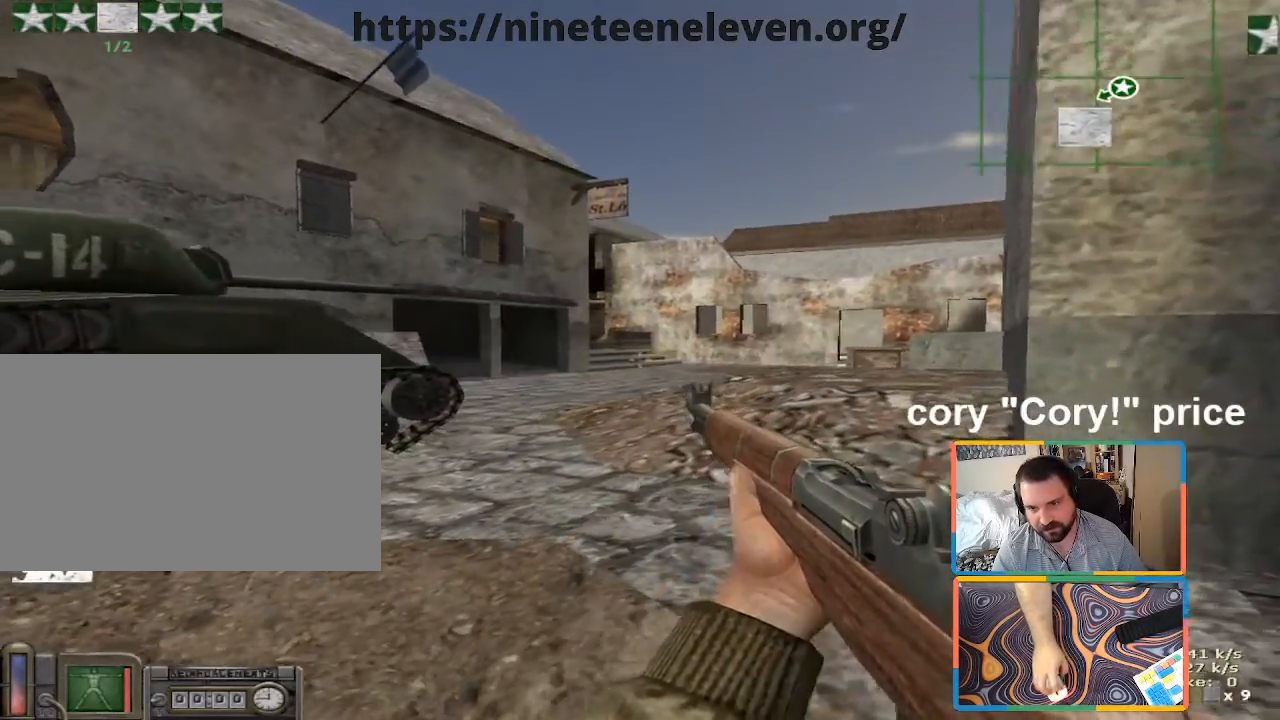
{"keys": [], "mouse": [], "events": [[33, "w", "up"], [116, "d", "up"]]}
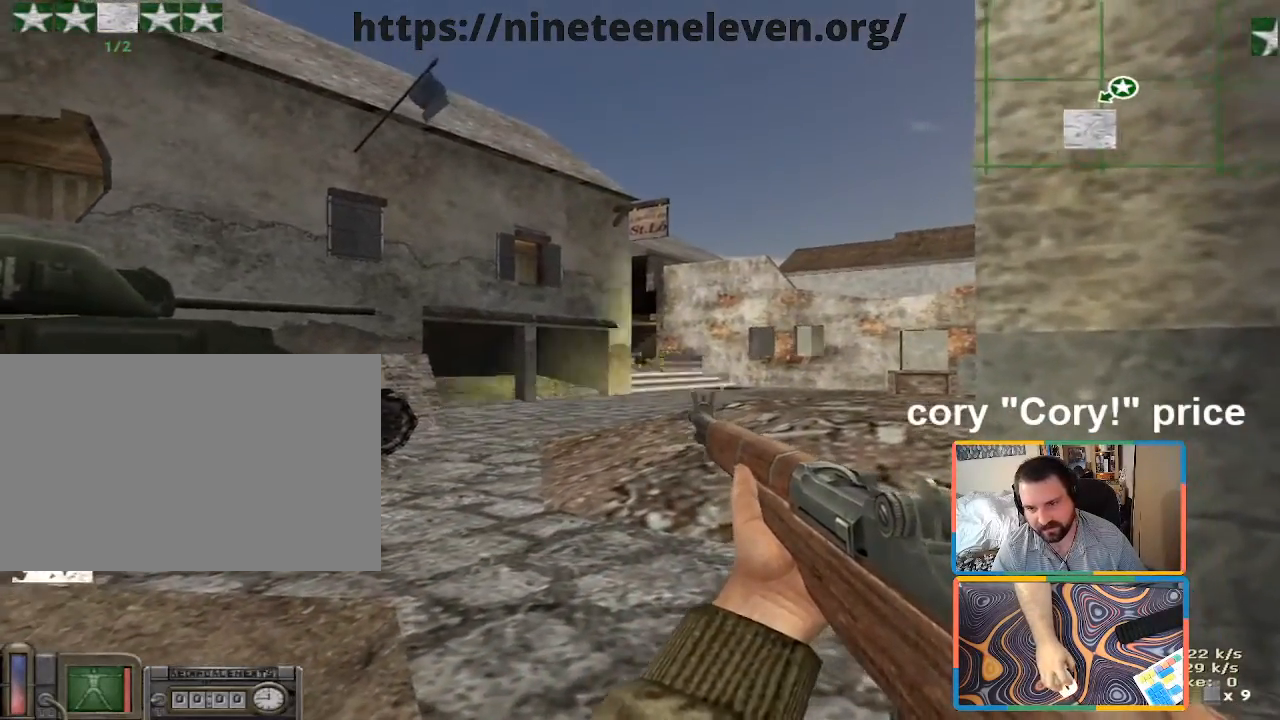
{"keys": [], "mouse": [], "events": []}
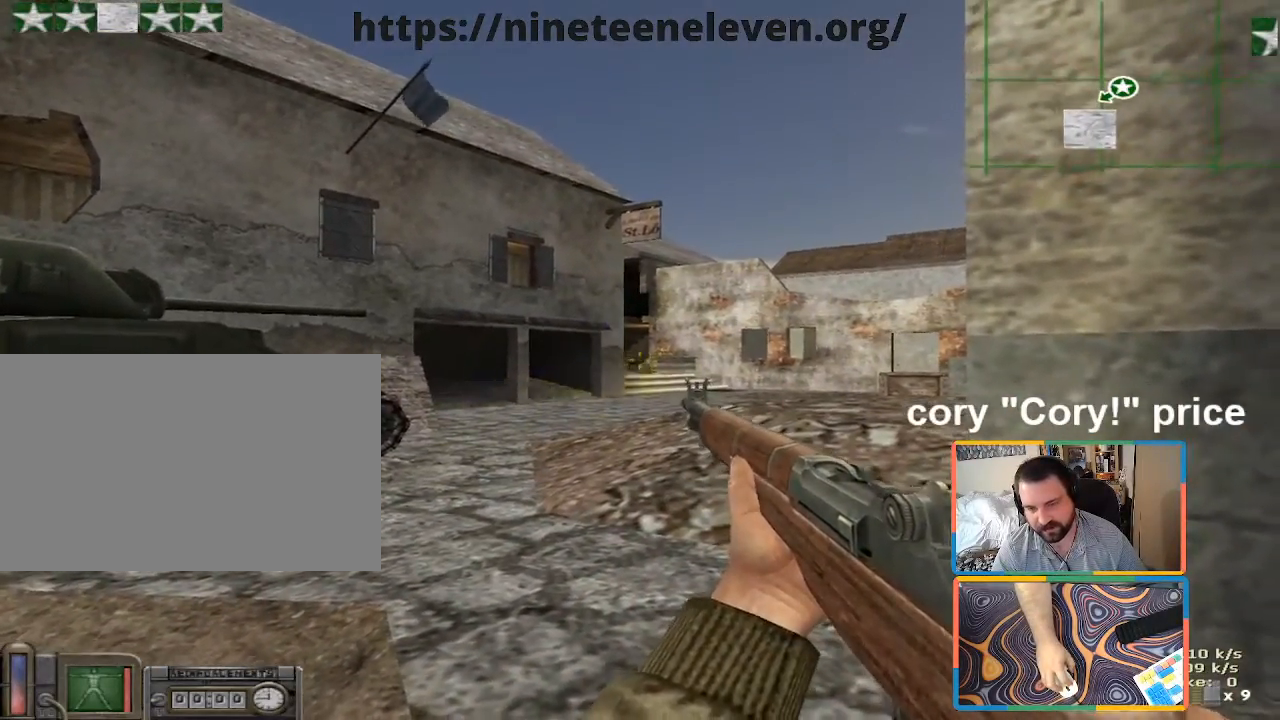
{"keys": [], "mouse": [], "events": []}
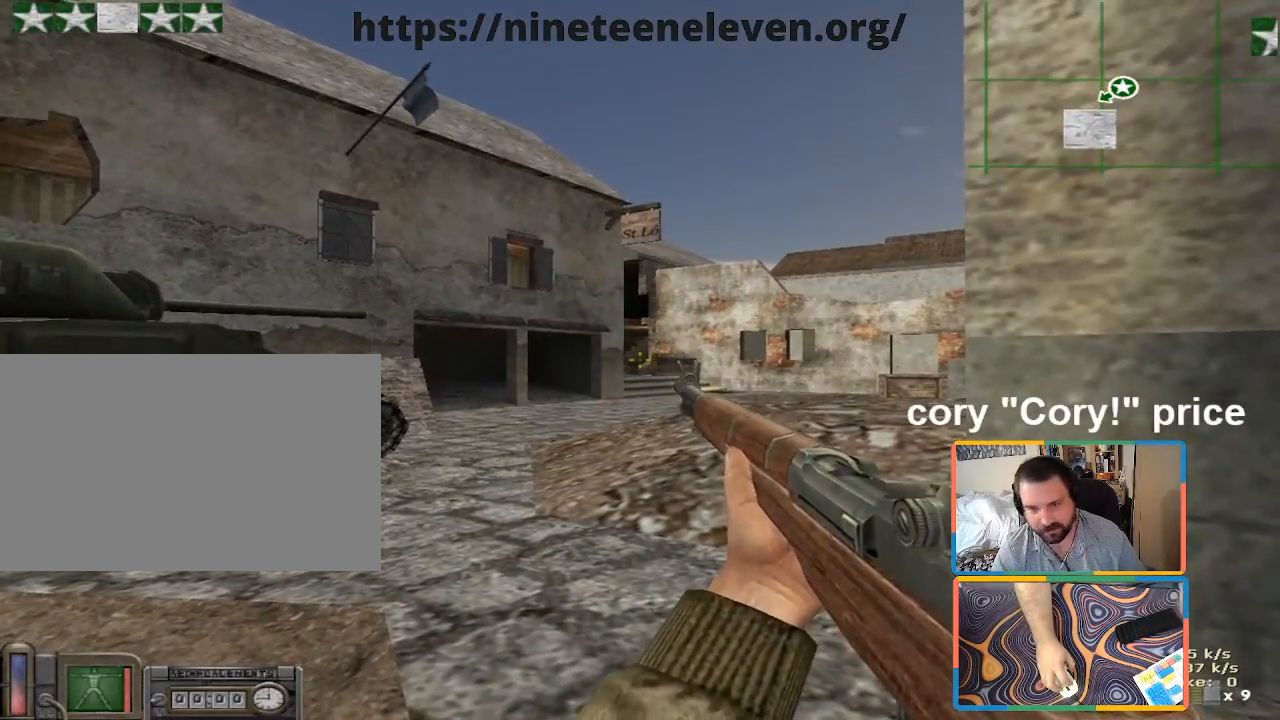
{"keys": [], "mouse": [], "events": []}
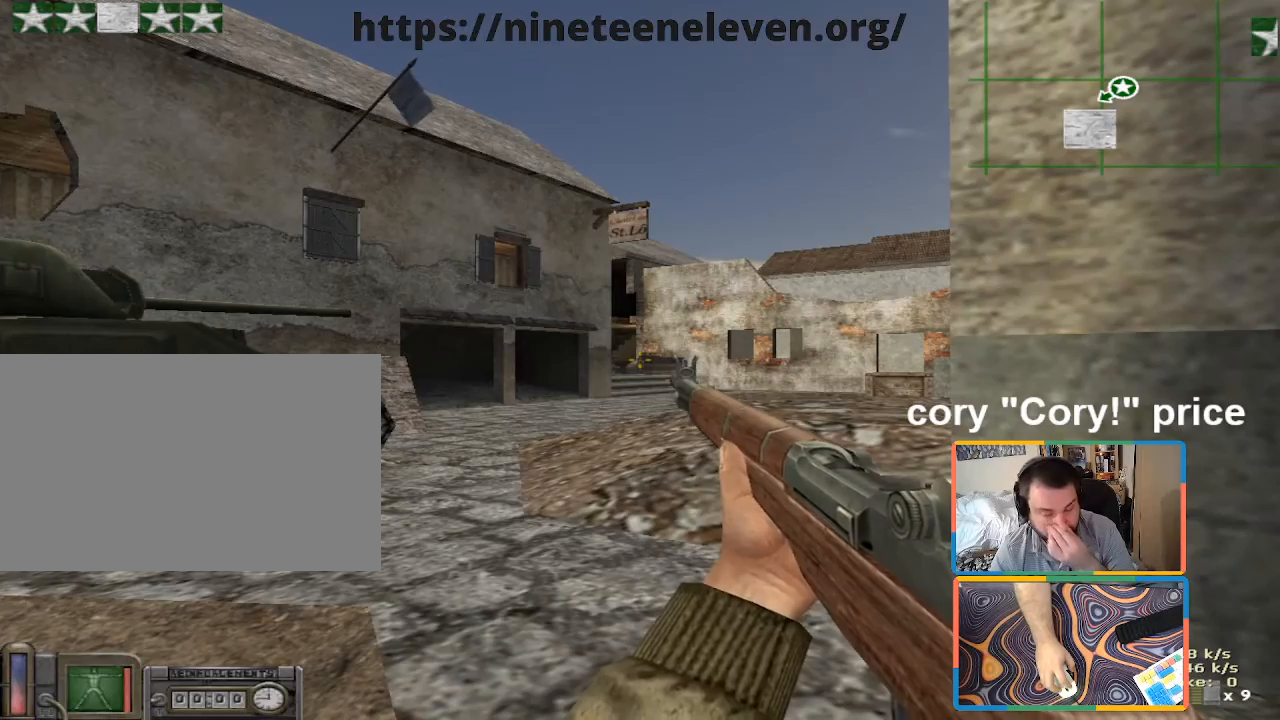
{"keys": [], "mouse": [], "events": []}
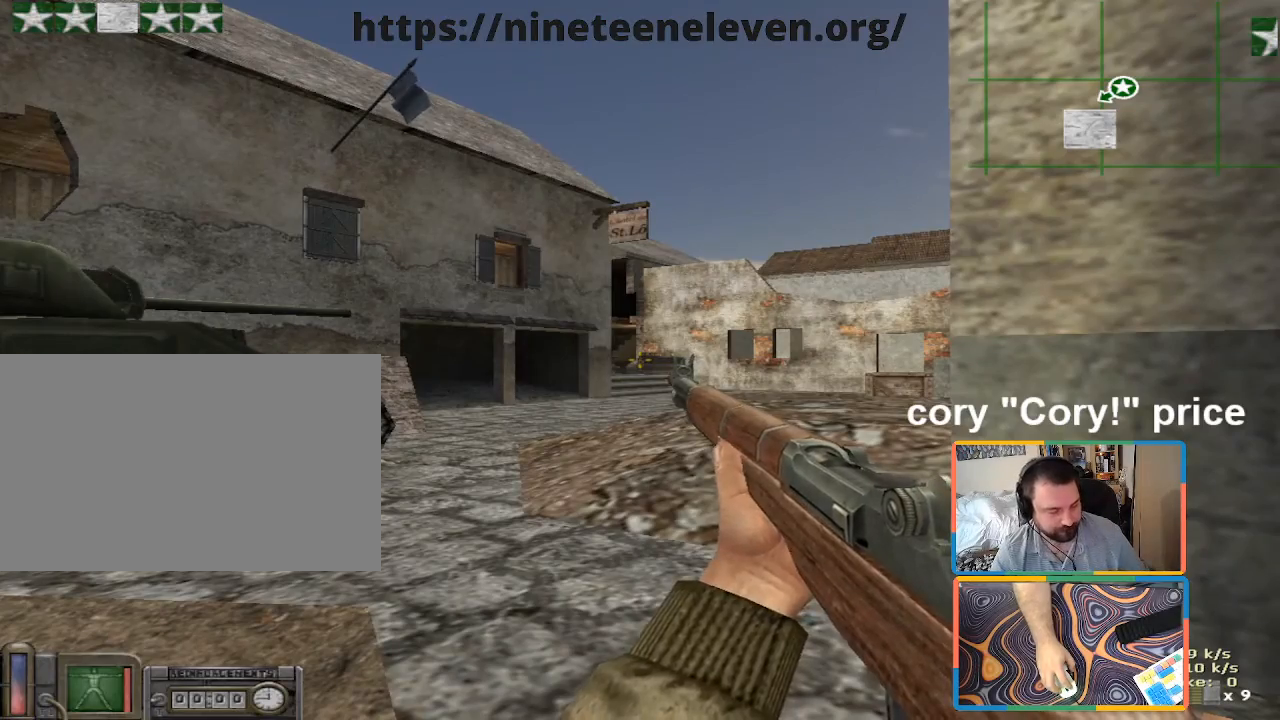
{"keys": [], "mouse": [], "events": []}
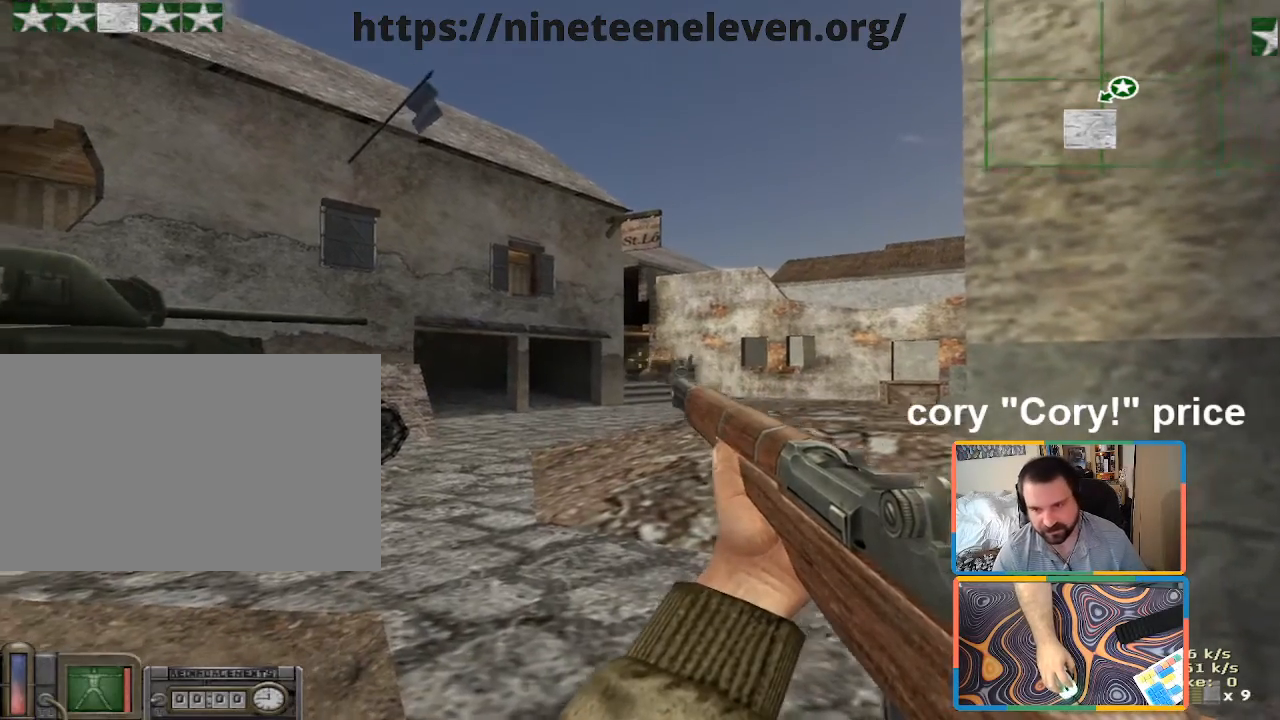
{"keys": [], "mouse": [], "events": []}
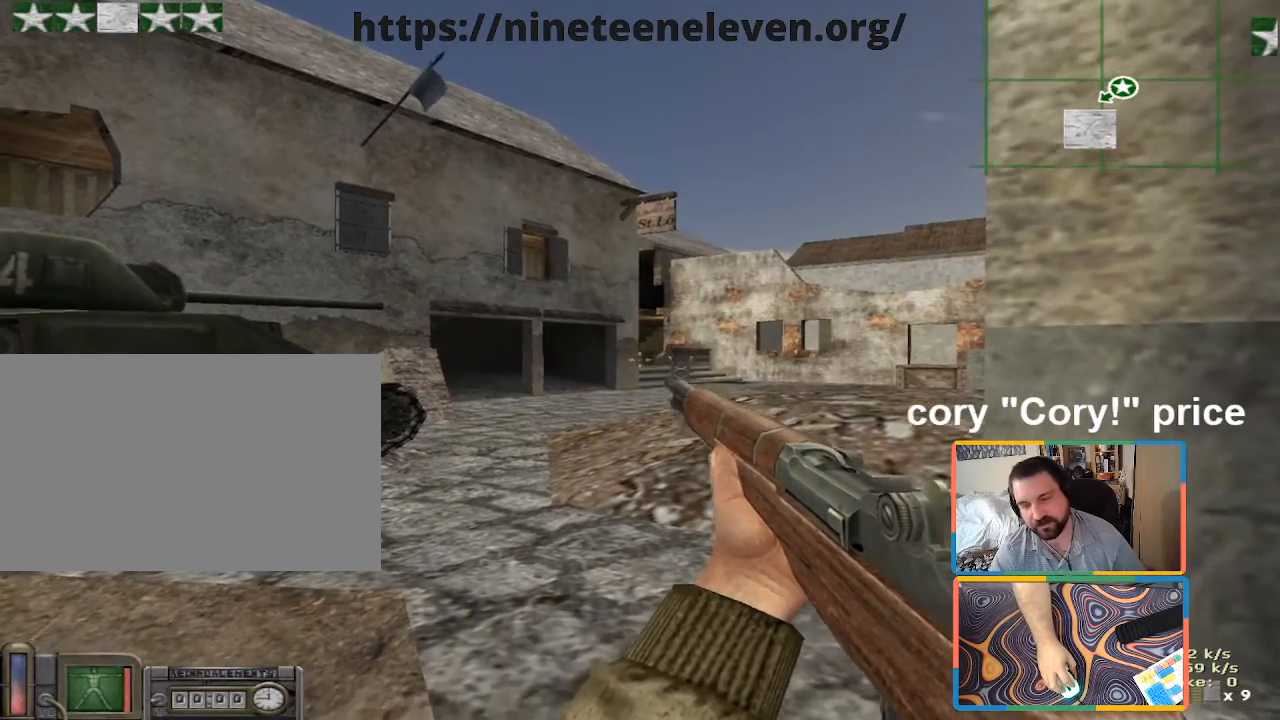
{"keys": ["a", "w"], "mouse": [], "events": [[333, "w", "down"], [366, "a", "down"]]}
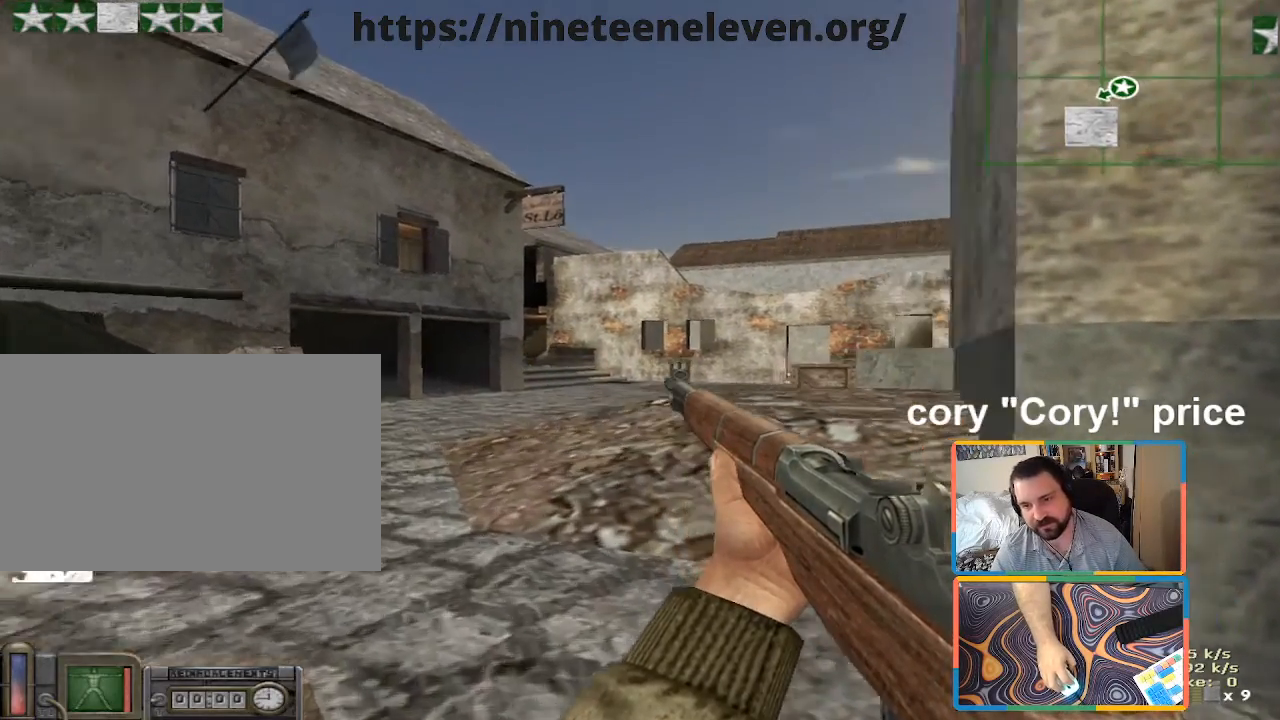
{"keys": ["a"], "mouse": [], "events": [[16, "a", "up"], [200, "a", "down"], [433, "w", "up"]]}
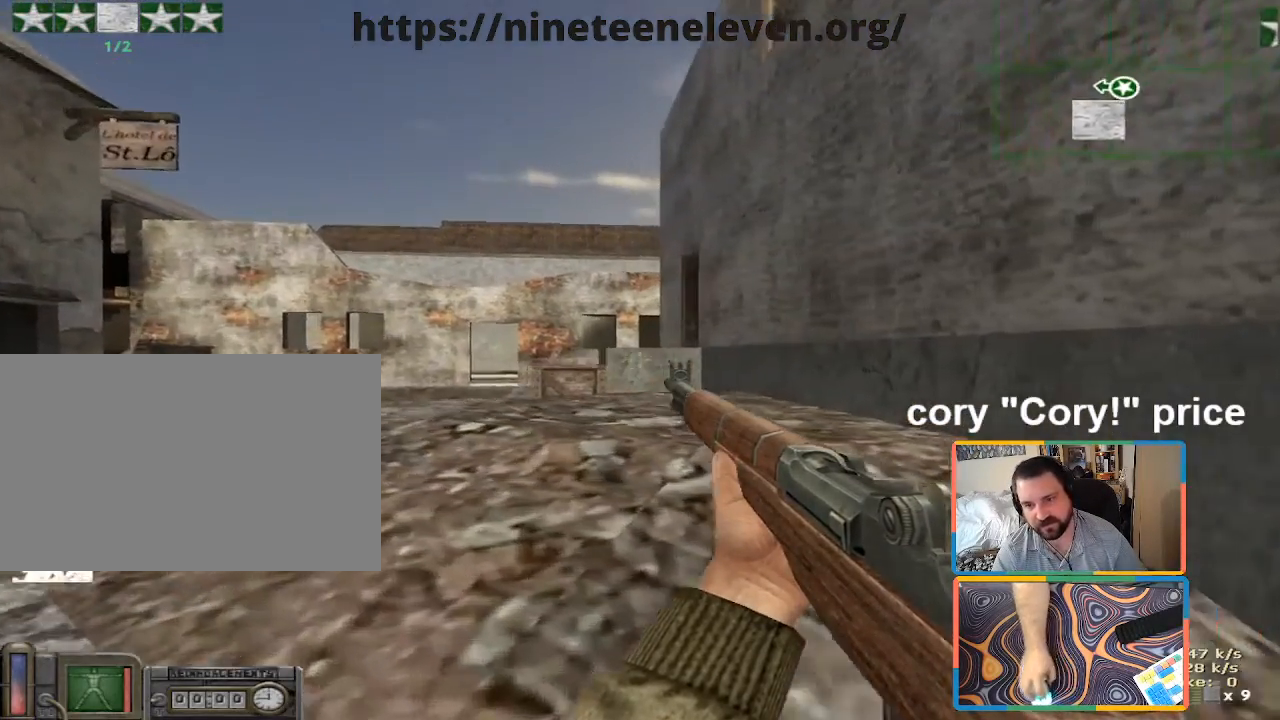
{"keys": ["d"], "mouse": [], "events": [[500, "a", "up"], [500, "d", "down"]]}
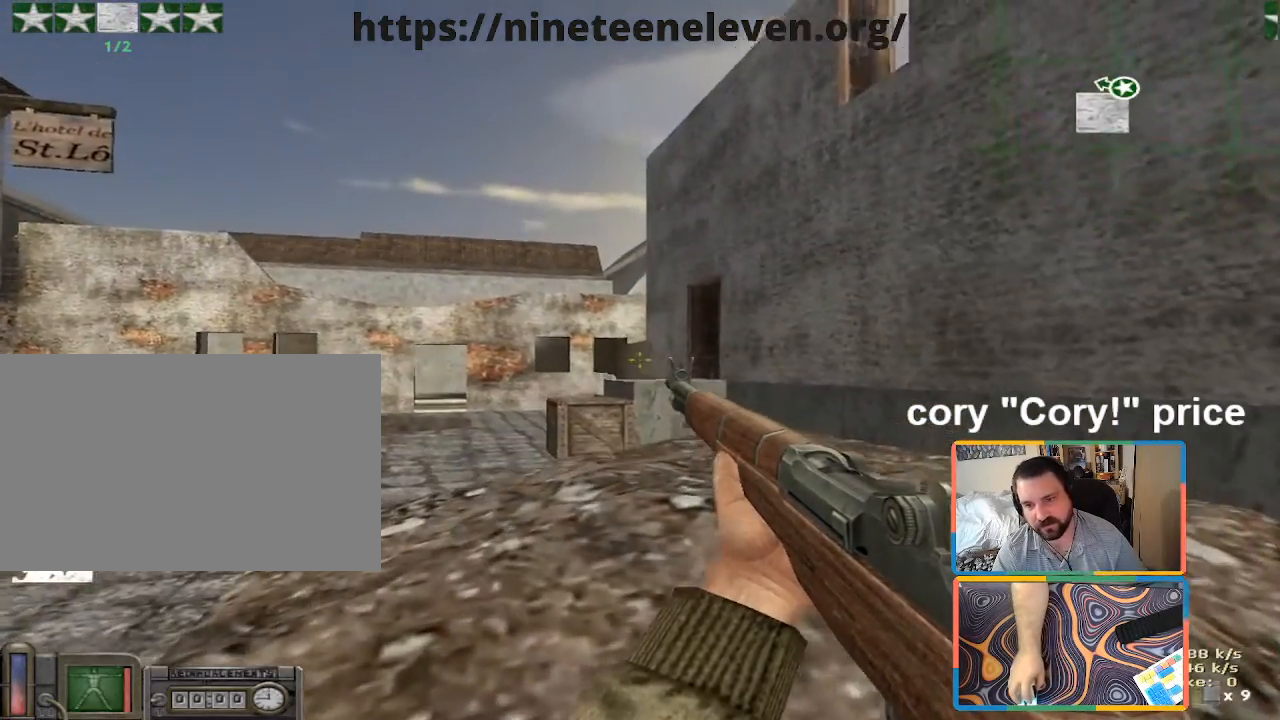
{"keys": [], "mouse": [], "events": [[50, "d", "up"]]}
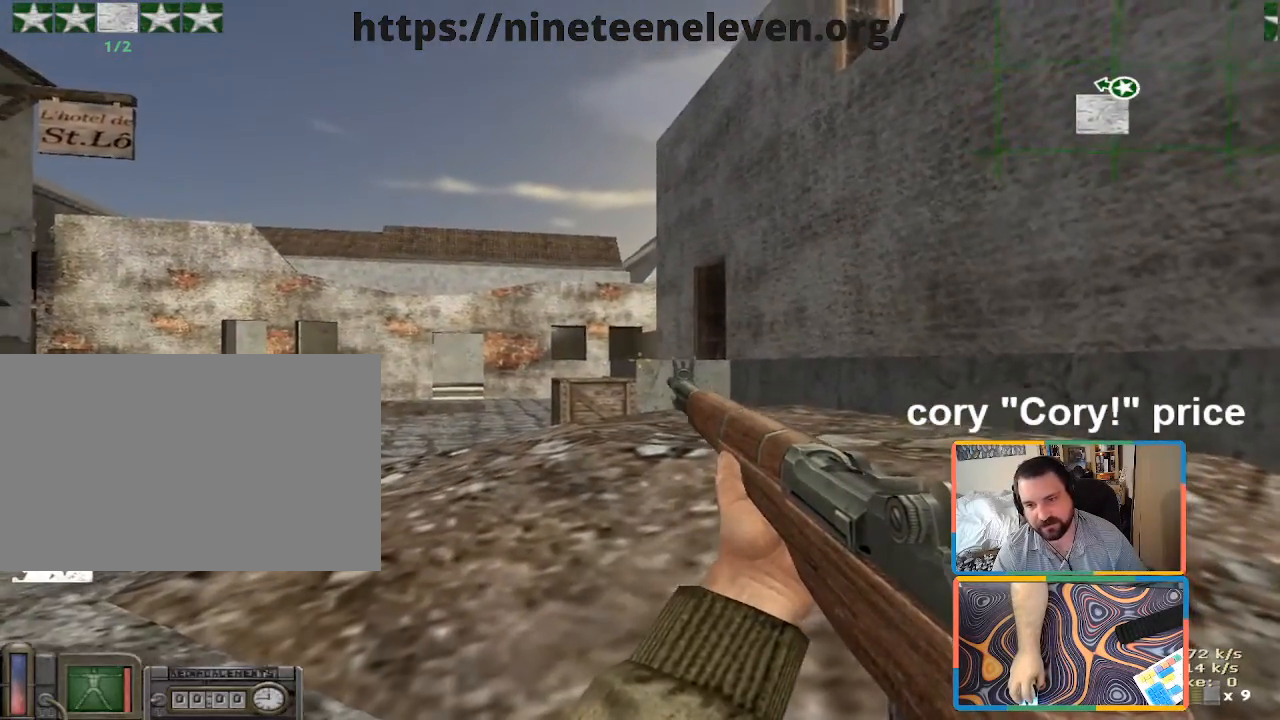
{"keys": [], "mouse": [], "events": [[150, "a", "down"], [200, "w", "down"], [300, "a", "up"], [300, "w", "up"]]}
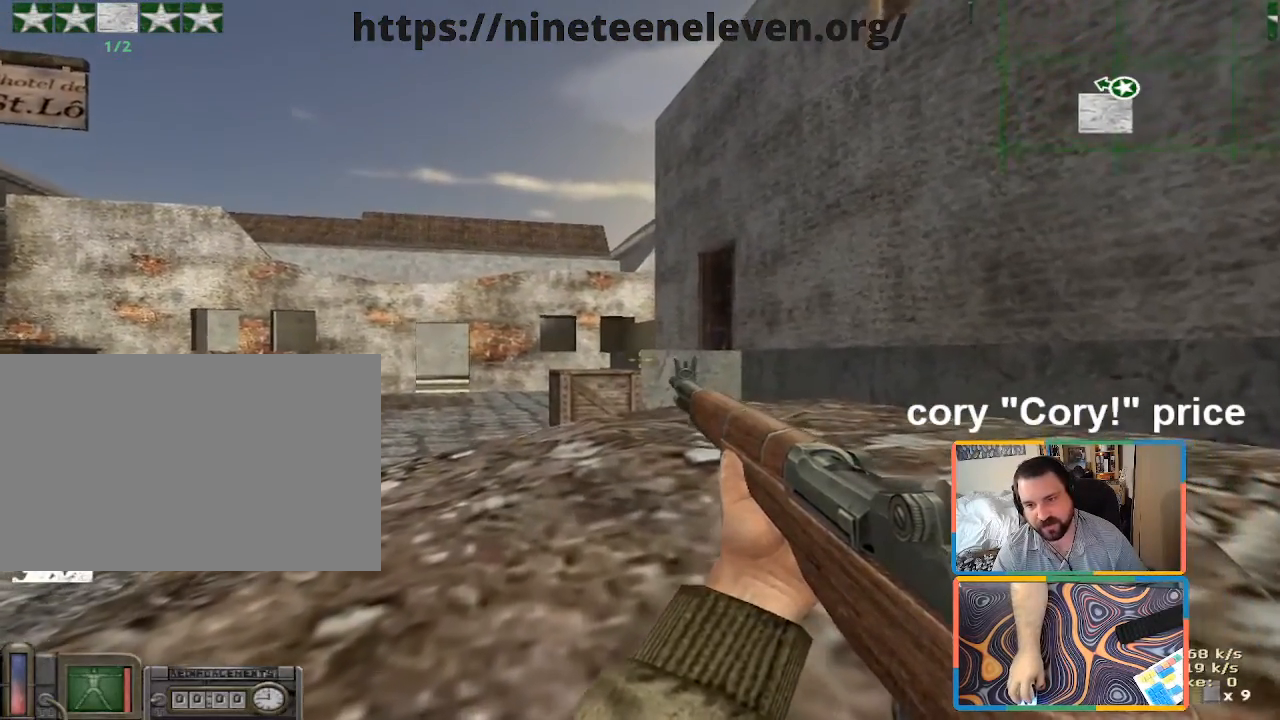
{"keys": [], "mouse": [], "events": []}
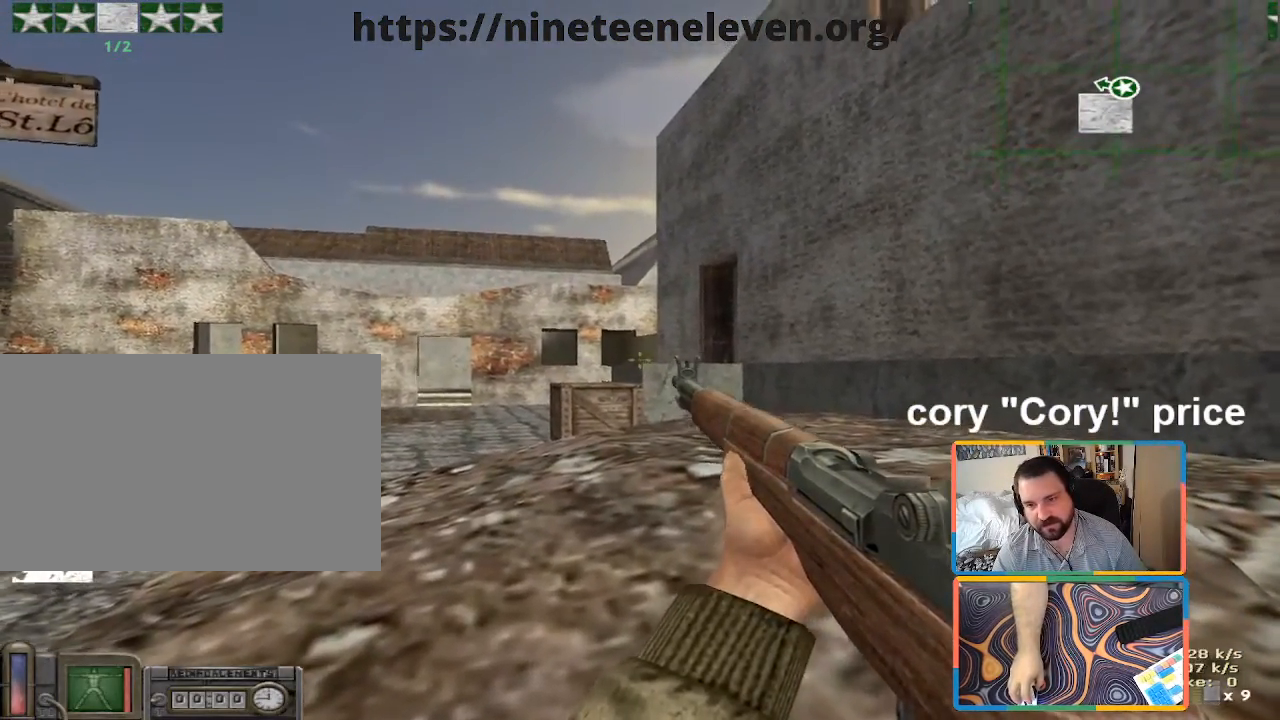
{"keys": ["s"], "mouse": [], "events": [[150, "d", "down"], [166, "s", "down"], [233, "d", "up"]]}
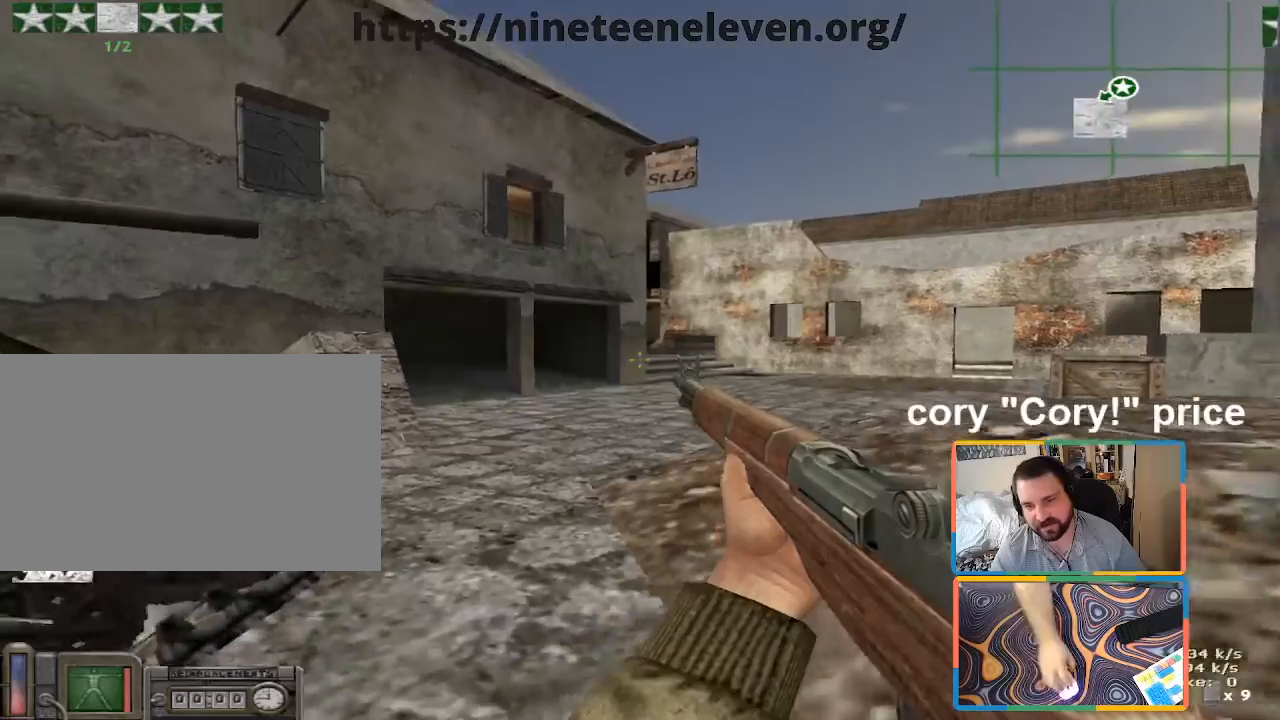
{"keys": ["a", "s"], "mouse": [], "events": [[483, "a", "down"]]}
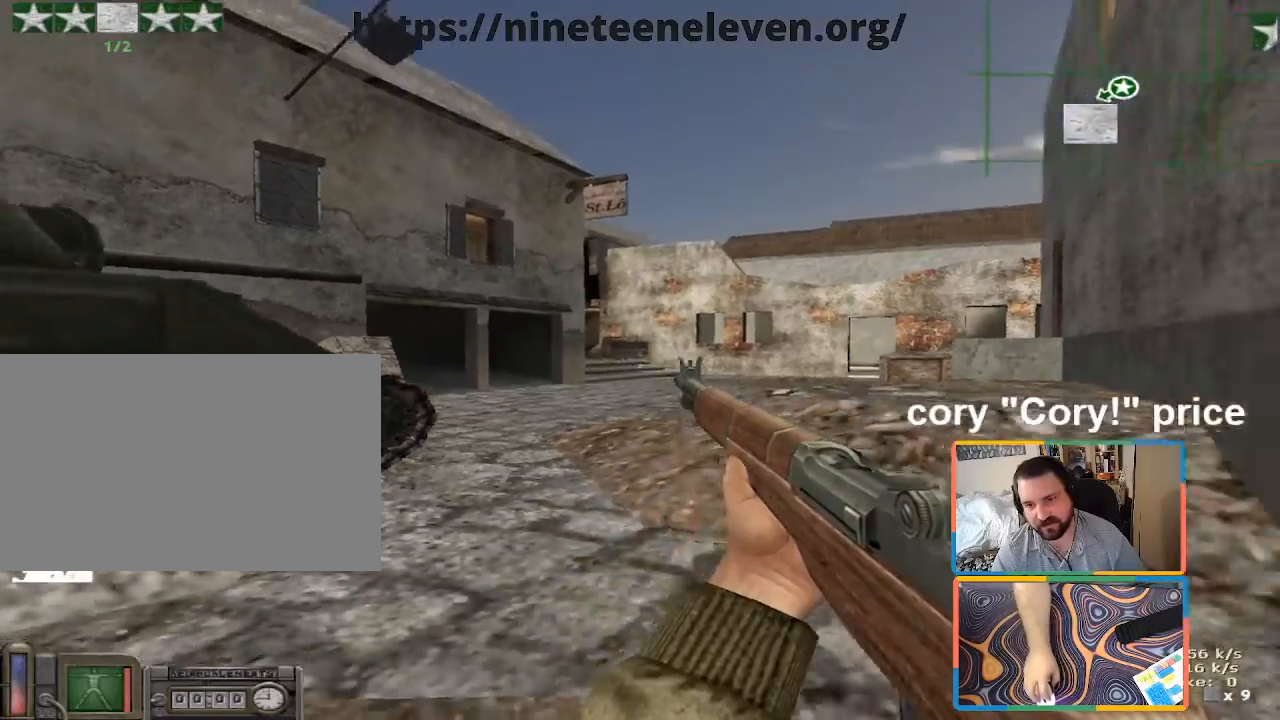
{"keys": [], "mouse": [], "events": [[316, "s", "up"], [450, "a", "up"]]}
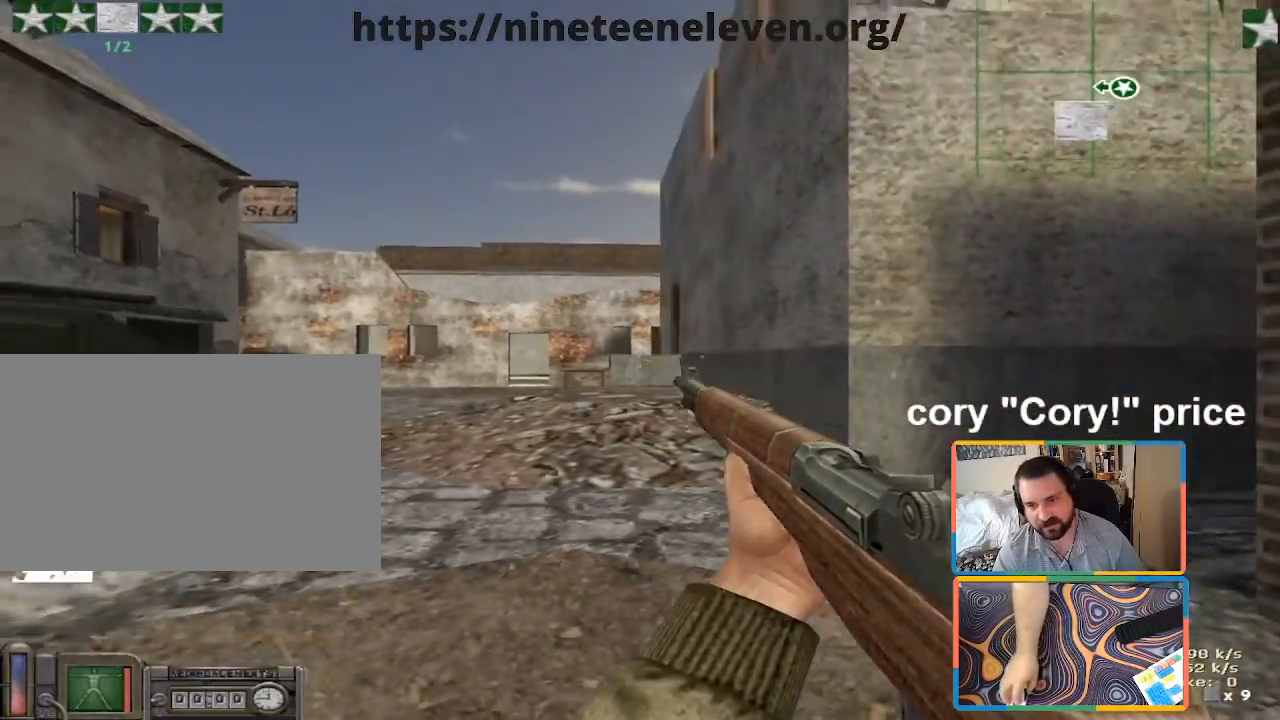
{"keys": ["s"], "mouse": [], "events": [[100, "s", "down"], [333, "5", "down"], [400, "mouse_left", "down"], [416, "5", "up"], [466, "mouse_left", "up"]]}
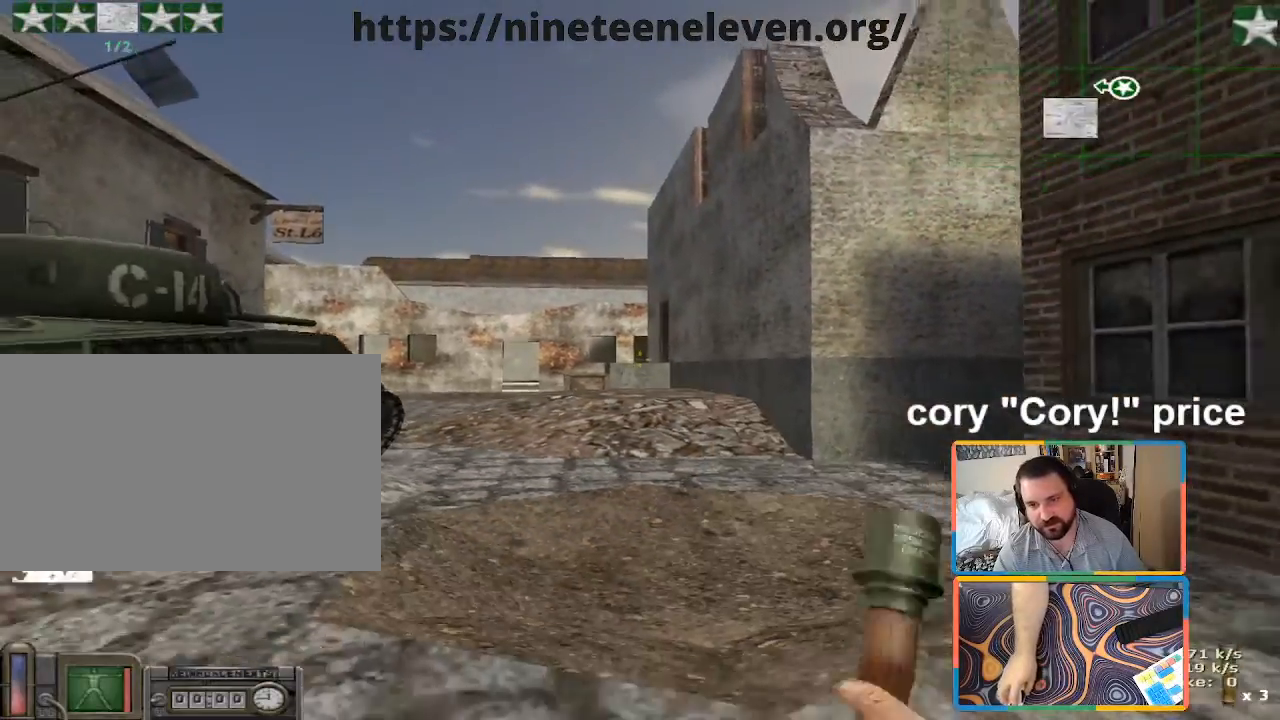
{"keys": ["d"], "mouse": [], "events": [[333, "d", "down"], [433, "s", "up"]]}
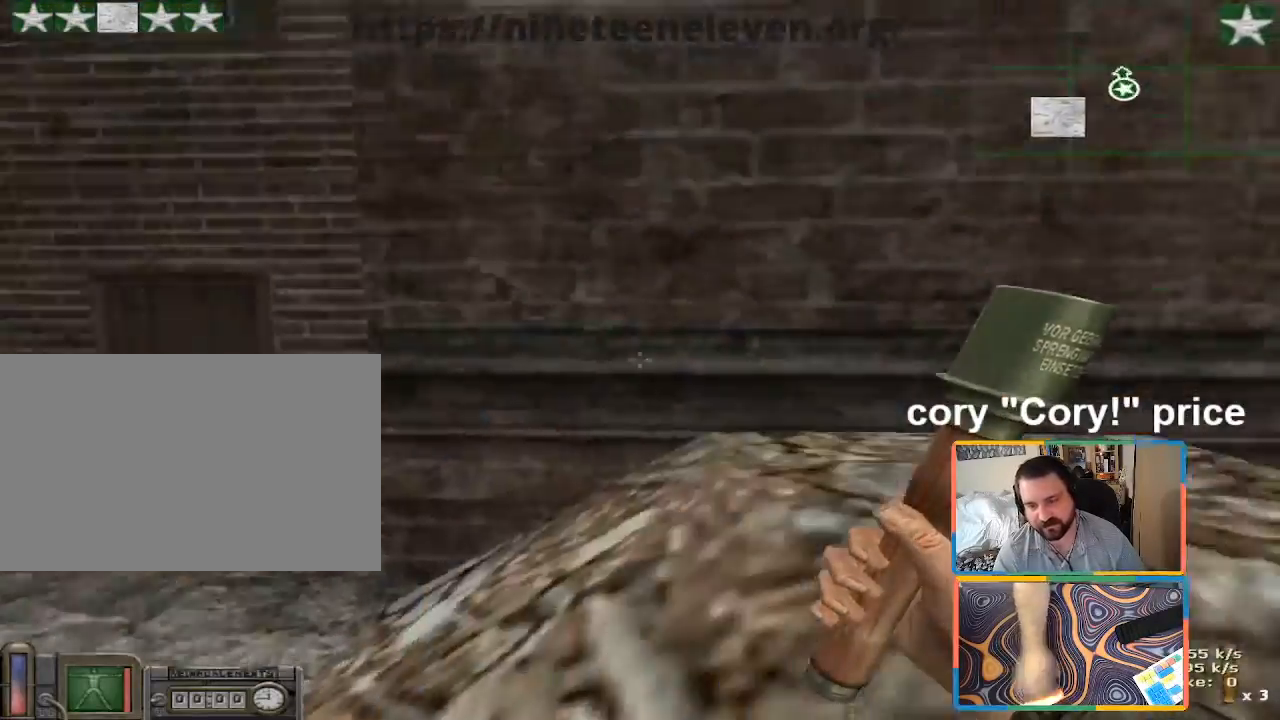
{"keys": ["d", "shift", "w"], "mouse": [], "events": [[366, "w", "down"], [450, "shift", "down"]]}
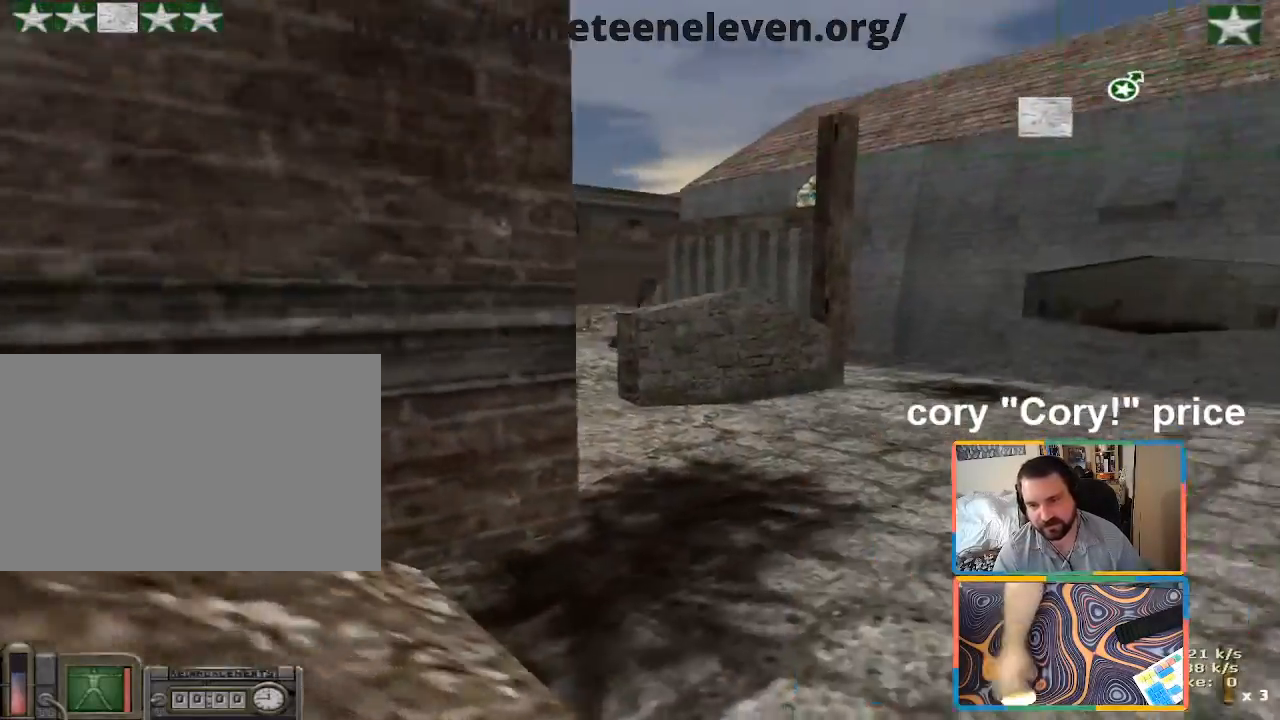
{"keys": ["d", "w"], "mouse": [], "events": [[50, "d", "up"], [466, "d", "down"], [466, "shift", "up"]]}
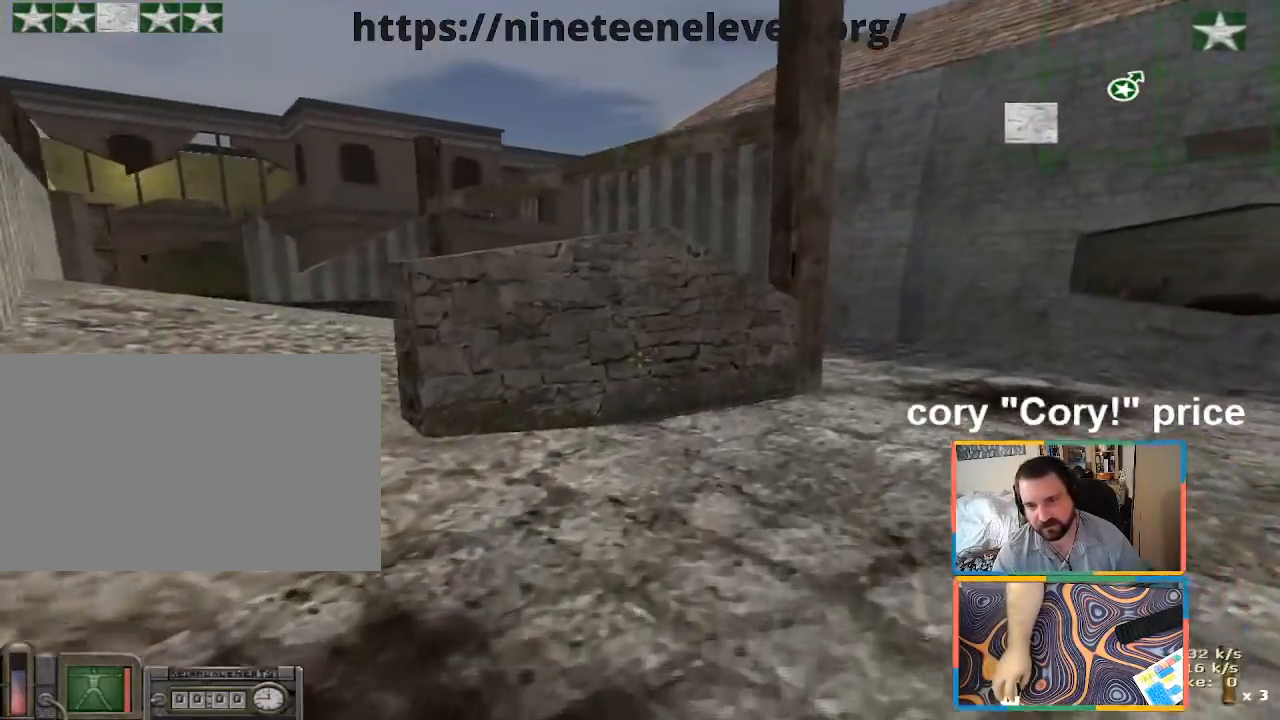
{"keys": ["ctrl", "d"], "mouse": [], "events": [[66, "ctrl", "down"], [66, "d", "up"], [66, "w", "up"], [116, "ctrl", "up"], [183, "ctrl", "down"], [433, "d", "down"]]}